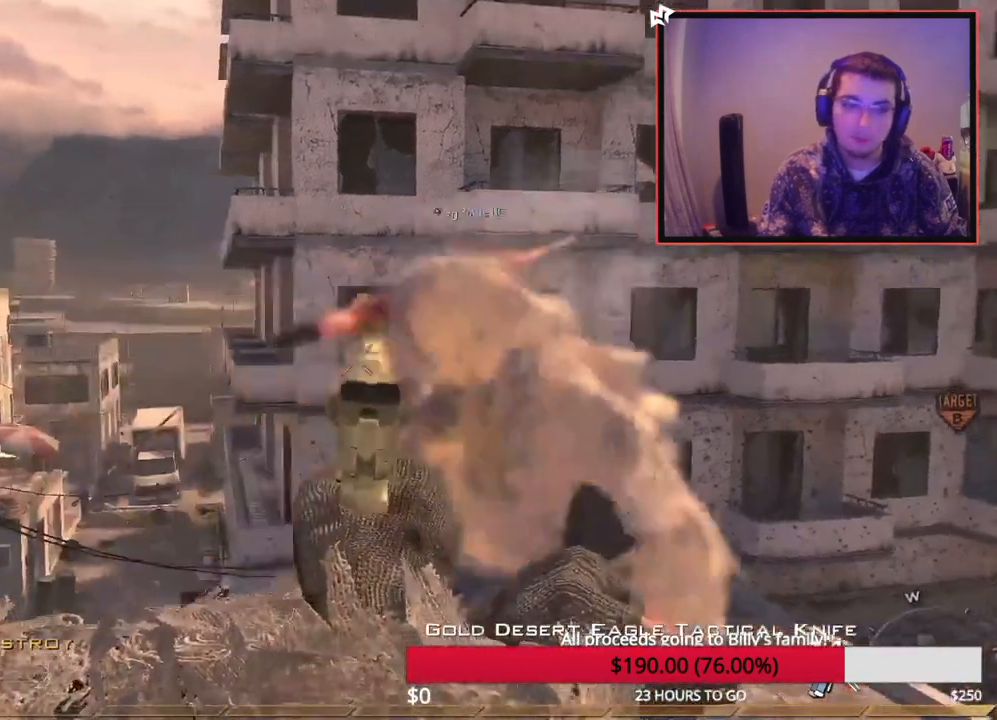
Gameplay with a controller (PlayStation layout); each line is a JSON object with the inputs held at the frame after it. "events" lists button and stick changes between this image and that frame as [ms after this image, input, new state], when the widget could be followed in between.
{"buttons": [], "left_stick": "center", "right_stick": "center", "events": [[84, "left_stick", "center"]]}
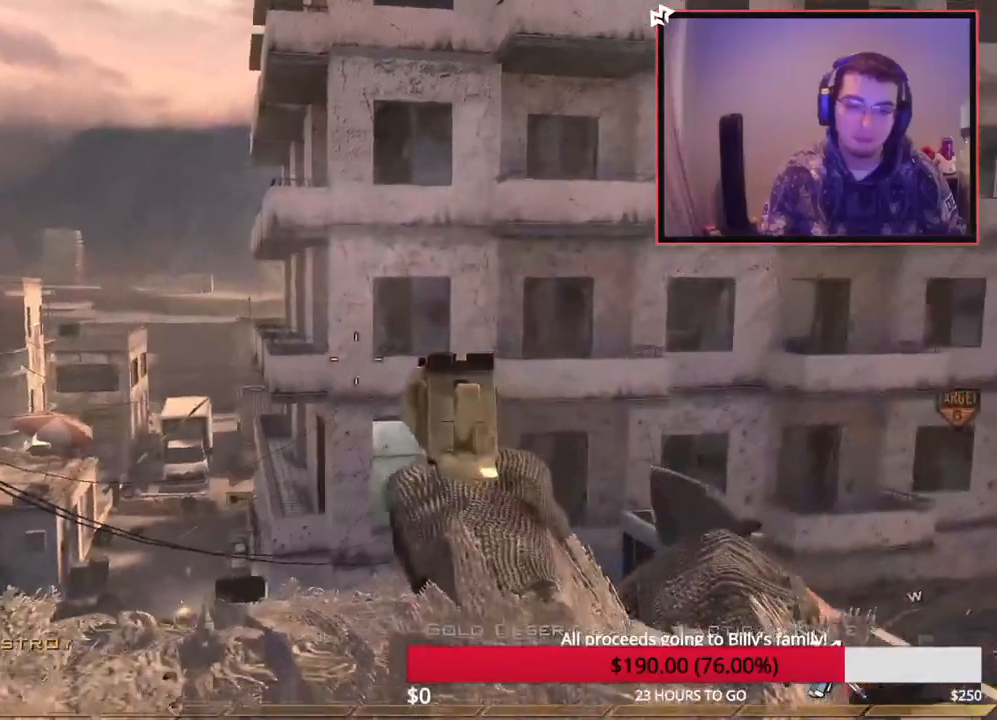
{"buttons": ["L2"], "left_stick": "center", "right_stick": "center", "events": [[66, "left_stick", "up-right"], [183, "CIRCLE", "down"], [267, "CIRCLE", "up"], [367, "L2", "down"], [450, "left_stick", "center"]]}
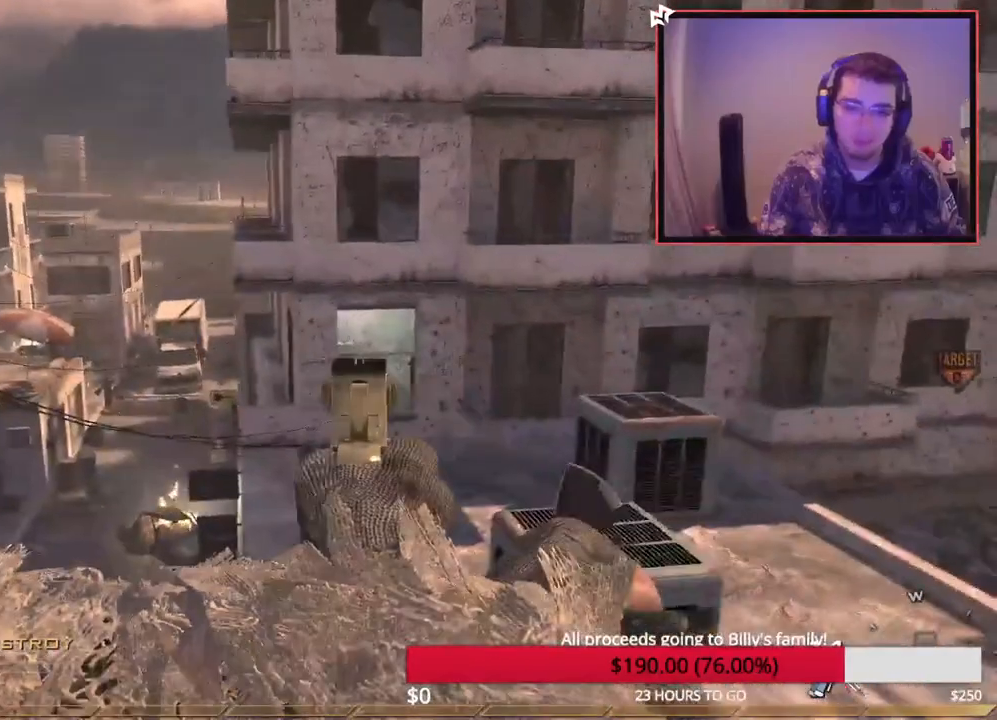
{"buttons": ["L2"], "left_stick": "center", "right_stick": "center", "events": []}
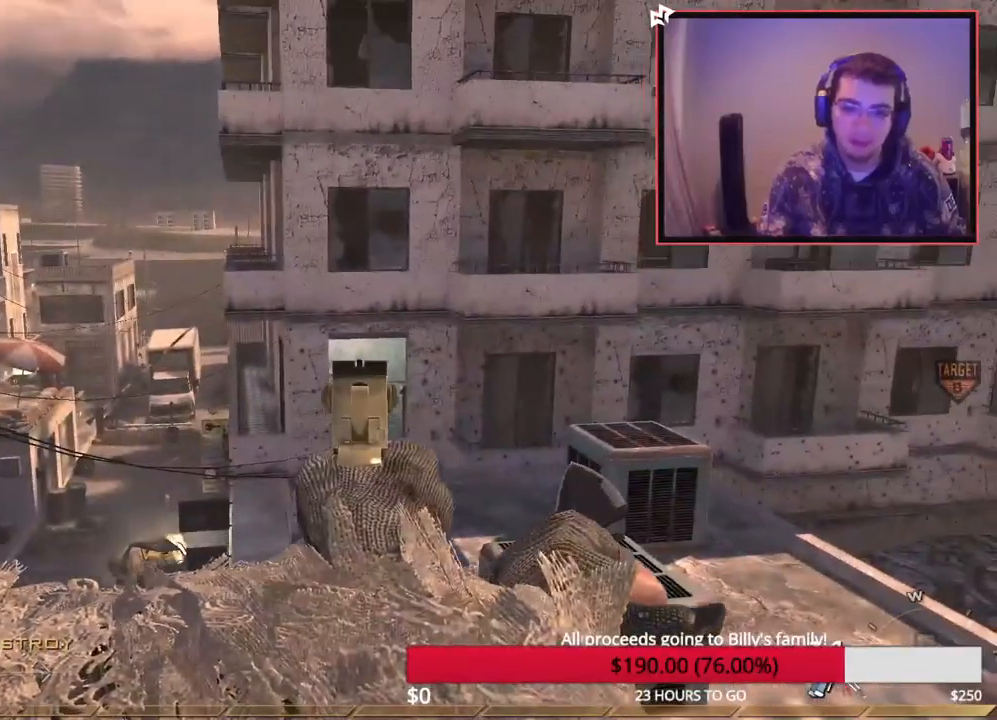
{"buttons": ["L2", "R2"], "left_stick": "up-left", "right_stick": "center", "events": [[50, "R2", "down"], [183, "R2", "up"], [367, "left_stick", "up-left"], [400, "right_stick", "down-left"], [433, "R2", "down"], [450, "right_stick", "center"]]}
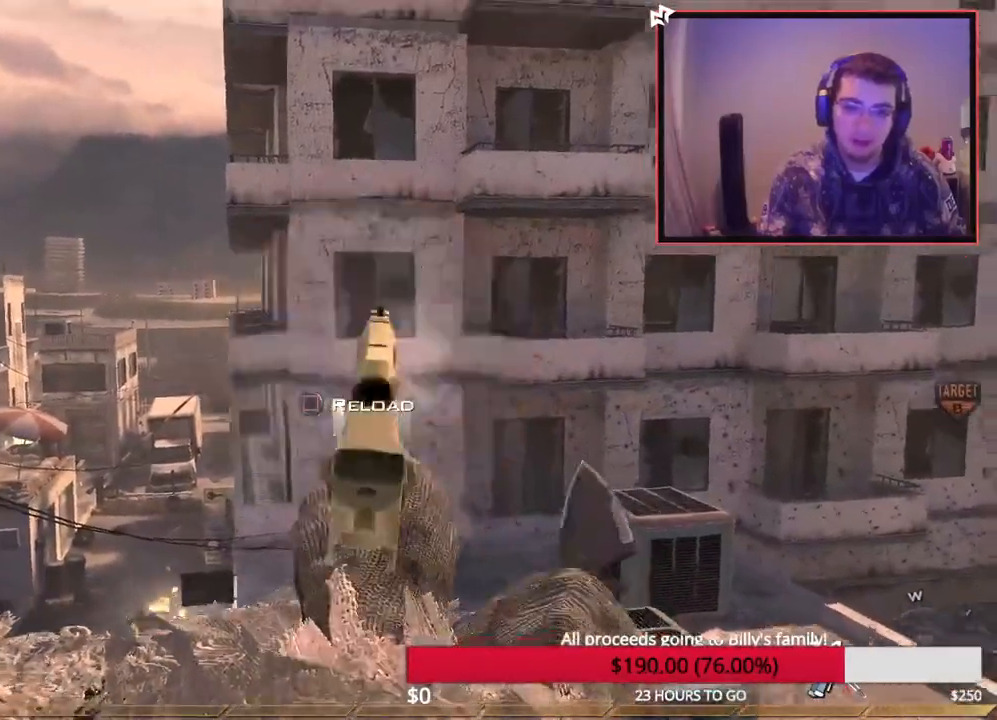
{"buttons": ["L2"], "left_stick": "left", "right_stick": "center", "events": [[17, "left_stick", "center"], [50, "R2", "up"], [67, "CROSS", "down"], [134, "R2", "down"], [167, "left_stick", "right"], [200, "CROSS", "up"], [200, "R2", "up"], [250, "left_stick", "center"], [284, "right_stick", "down"], [317, "R2", "down"], [384, "left_stick", "left"], [384, "right_stick", "center"], [451, "R2", "up"]]}
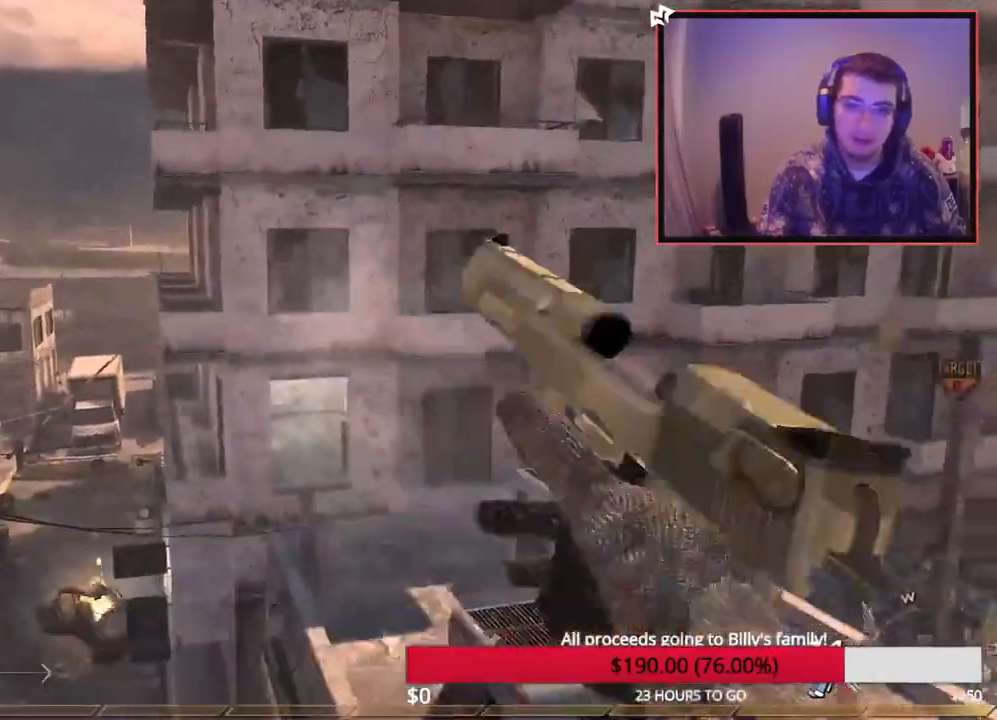
{"buttons": [], "left_stick": "center", "right_stick": "center", "events": [[50, "R2", "down"], [116, "left_stick", "down-left"], [166, "R2", "up"], [250, "L2", "up"], [283, "R2", "down"], [283, "left_stick", "center"], [317, "TRIANGLE", "down"], [367, "R2", "up"], [417, "TRIANGLE", "up"]]}
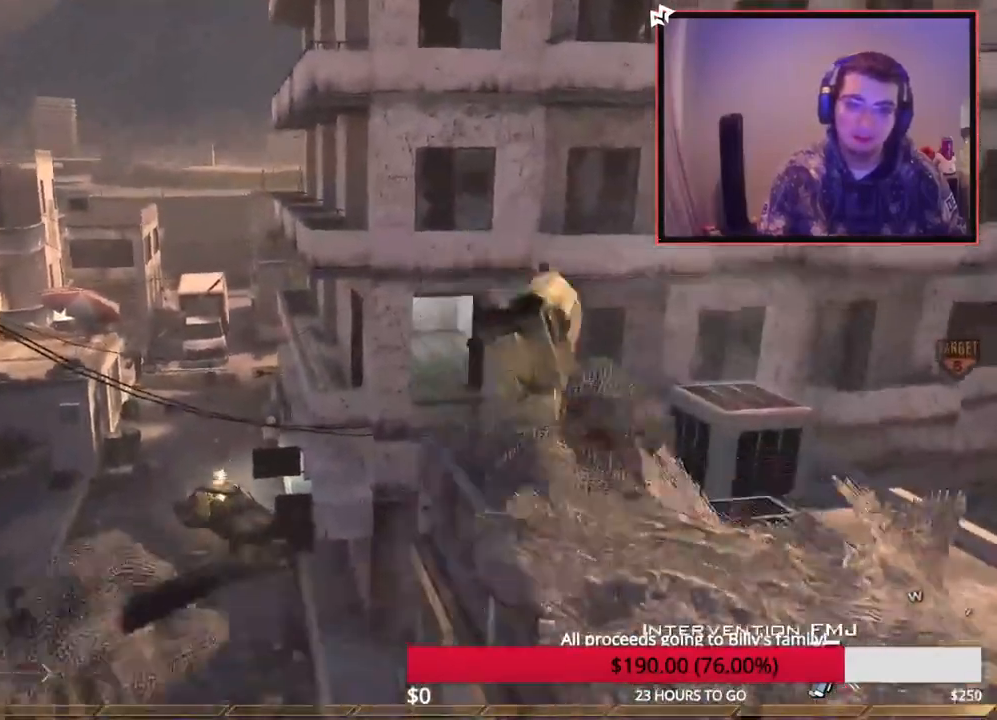
{"buttons": [], "left_stick": "center", "right_stick": "center", "events": [[150, "left_stick", "right"], [400, "TRIANGLE", "down"], [434, "left_stick", "center"], [451, "TRIANGLE", "up"]]}
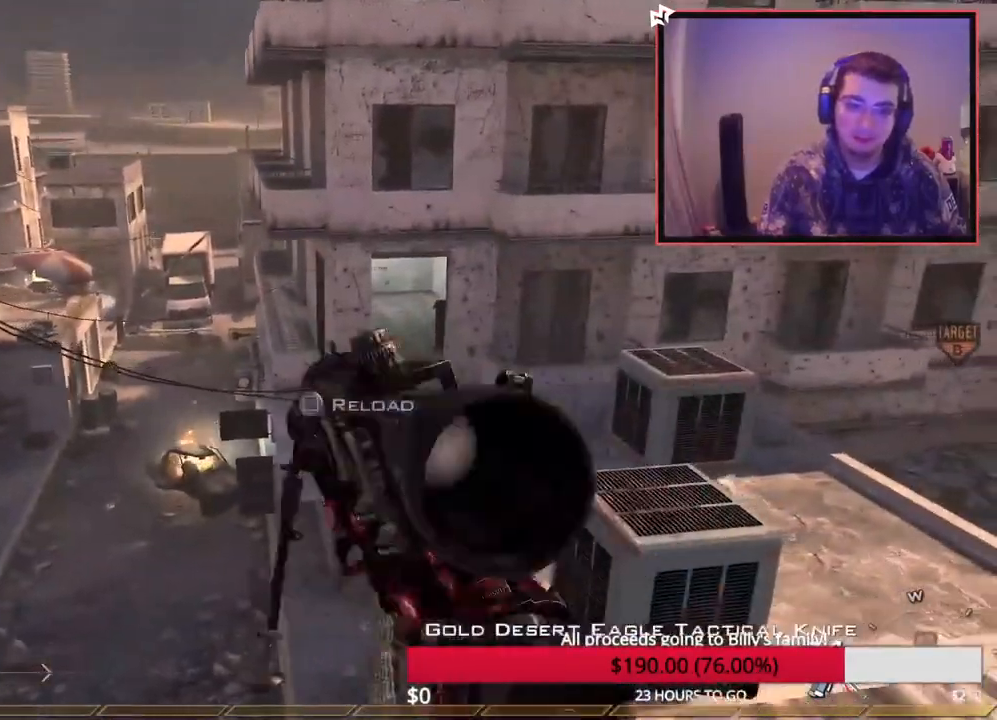
{"buttons": ["L2"], "left_stick": "center", "right_stick": "center", "events": [[16, "TRIANGLE", "down"], [116, "TRIANGLE", "up"], [283, "right_stick", "up-left"], [350, "L2", "down"], [383, "right_stick", "center"]]}
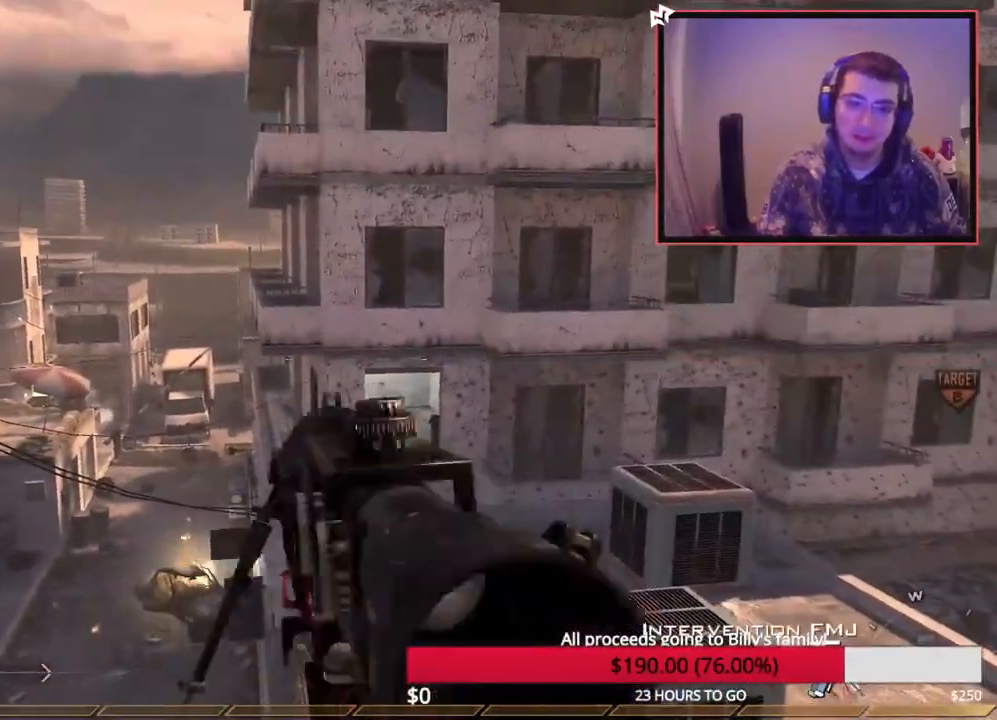
{"buttons": ["TRIANGLE"], "left_stick": "center", "right_stick": "center", "events": [[117, "L2", "up"], [317, "TRIANGLE", "down"], [350, "left_stick", "right"], [417, "TRIANGLE", "up"], [467, "TRIANGLE", "down"], [501, "left_stick", "center"]]}
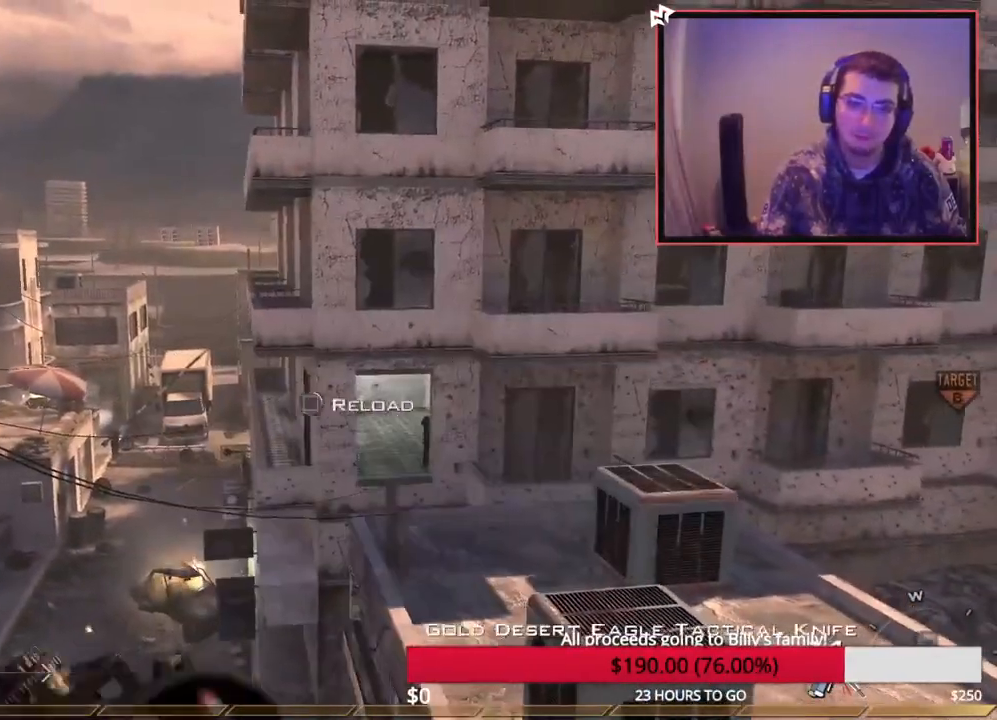
{"buttons": [], "left_stick": "down-left", "right_stick": "center", "events": [[83, "TRIANGLE", "up"], [417, "right_stick", "right"], [450, "left_stick", "down-left"], [467, "right_stick", "center"]]}
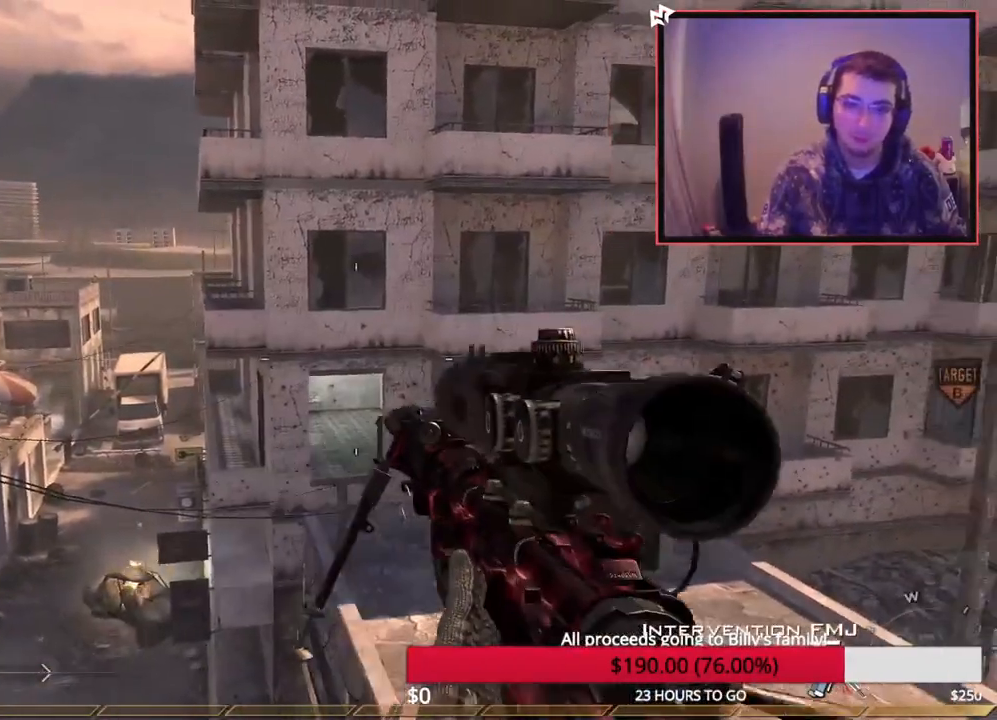
{"buttons": [], "left_stick": "center", "right_stick": "center", "events": [[100, "left_stick", "center"], [234, "CIRCLE", "down"], [367, "CIRCLE", "up"]]}
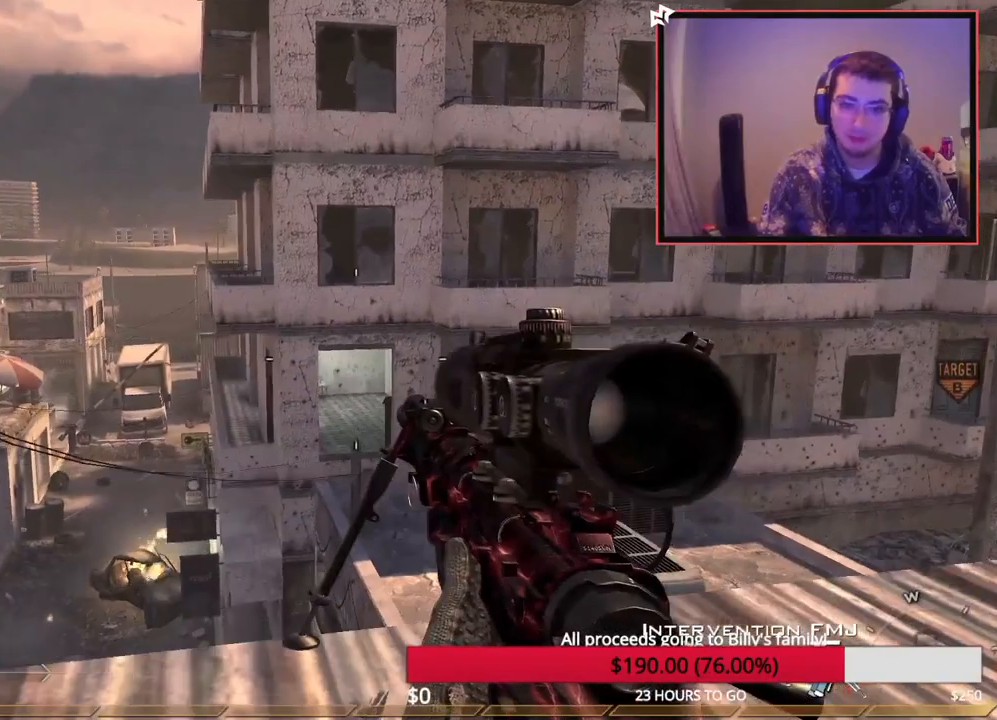
{"buttons": [], "left_stick": "center", "right_stick": "center", "events": []}
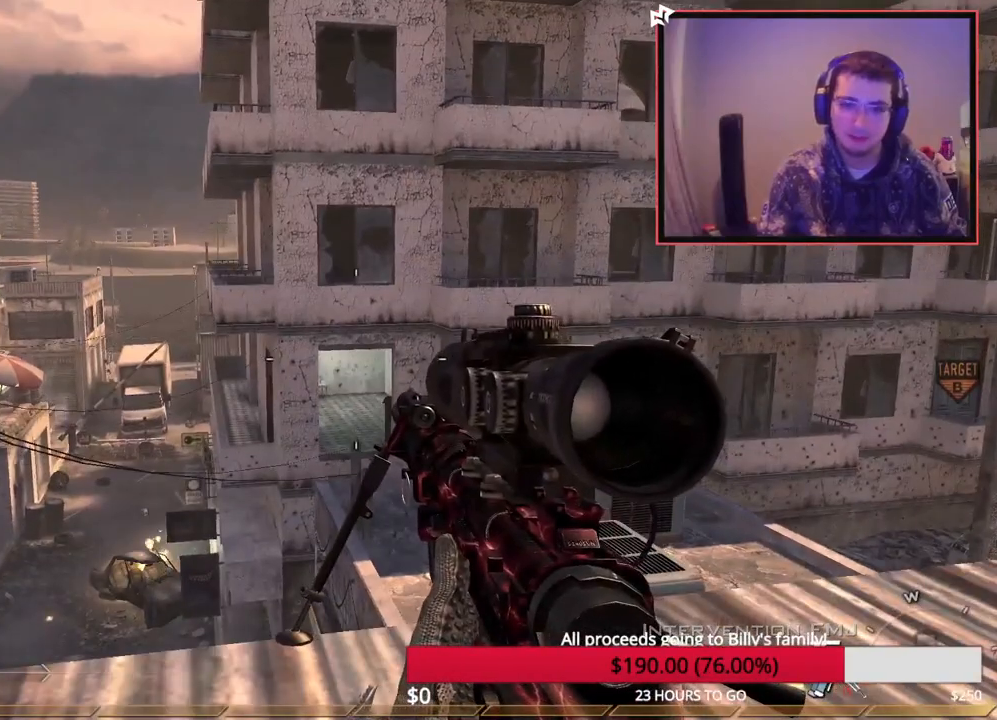
{"buttons": [], "left_stick": "center", "right_stick": "center", "events": [[234, "CROSS", "down"], [384, "CROSS", "up"]]}
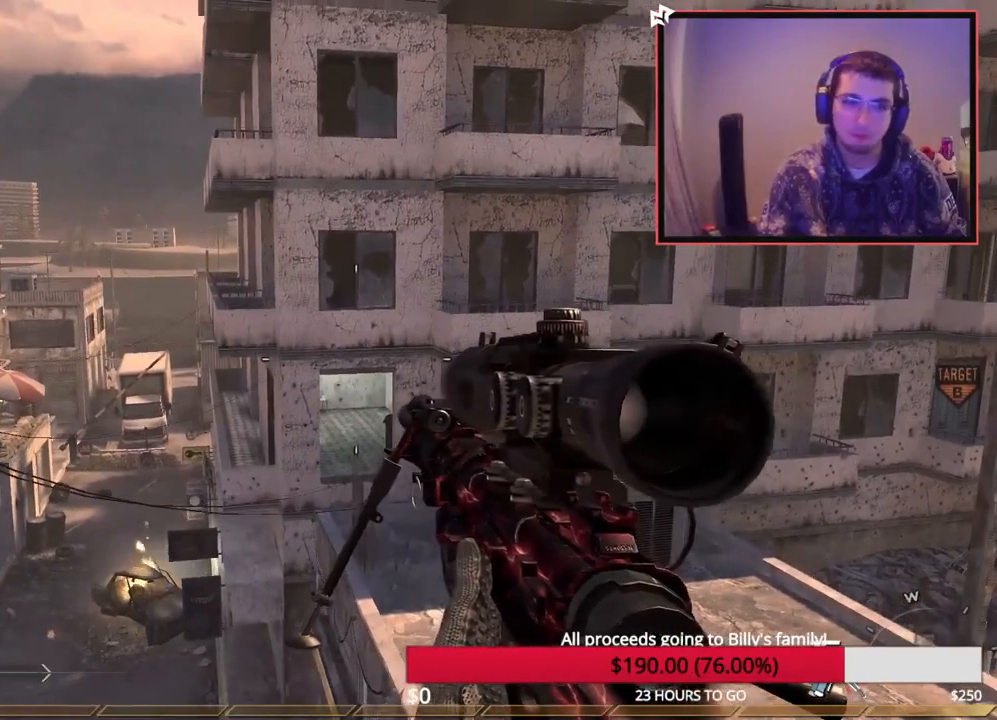
{"buttons": [], "left_stick": "center", "right_stick": "center", "events": []}
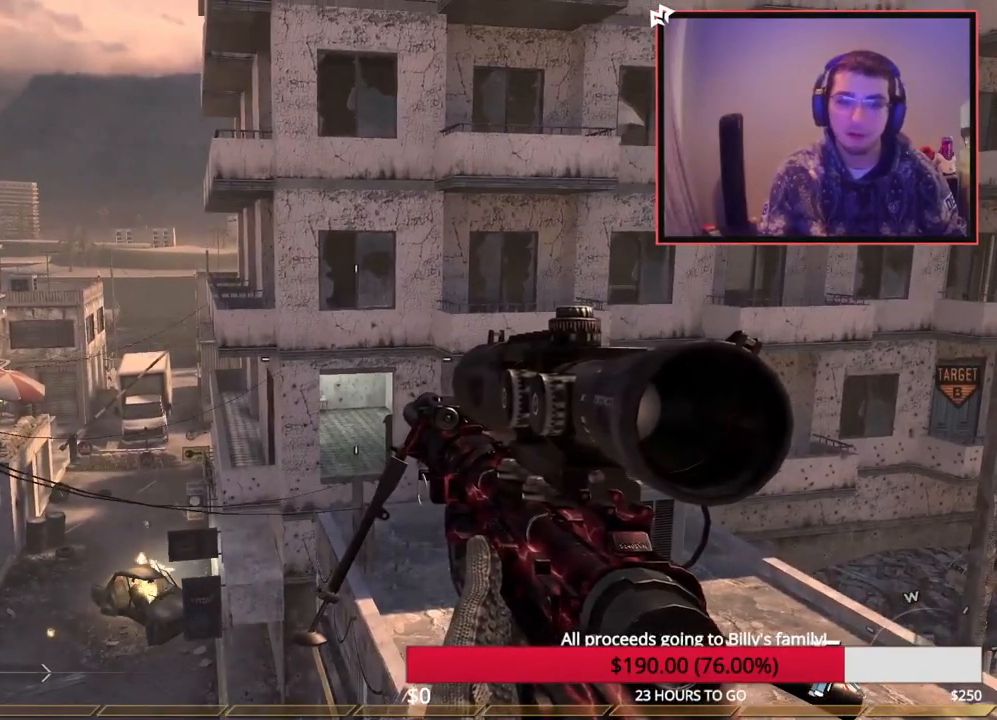
{"buttons": [], "left_stick": "center", "right_stick": "center", "events": []}
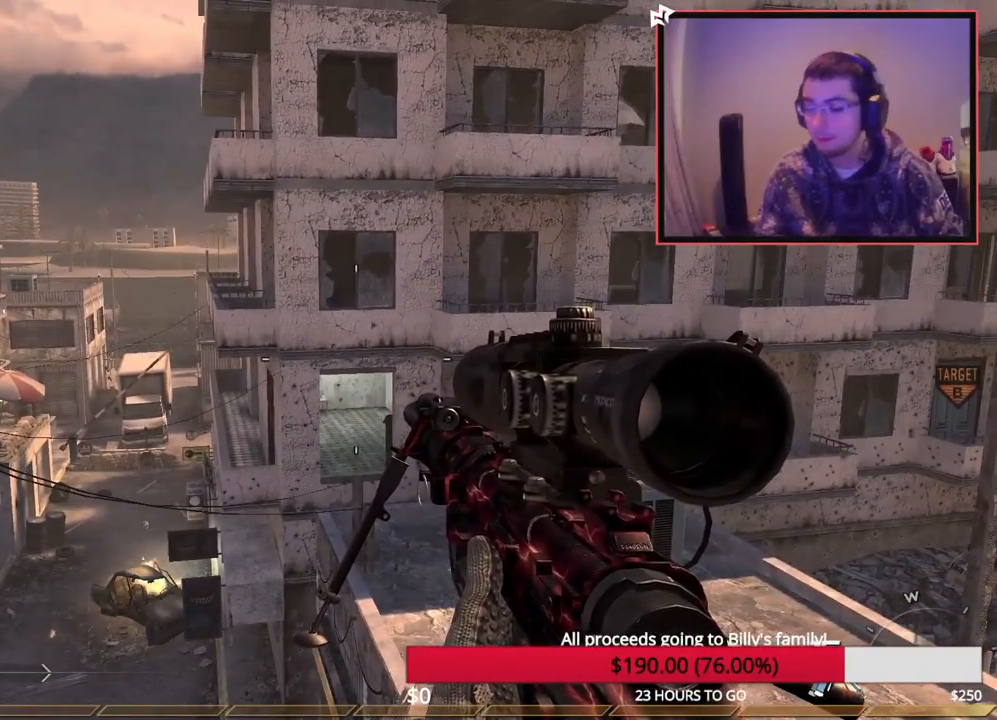
{"buttons": [], "left_stick": "center", "right_stick": "center", "events": []}
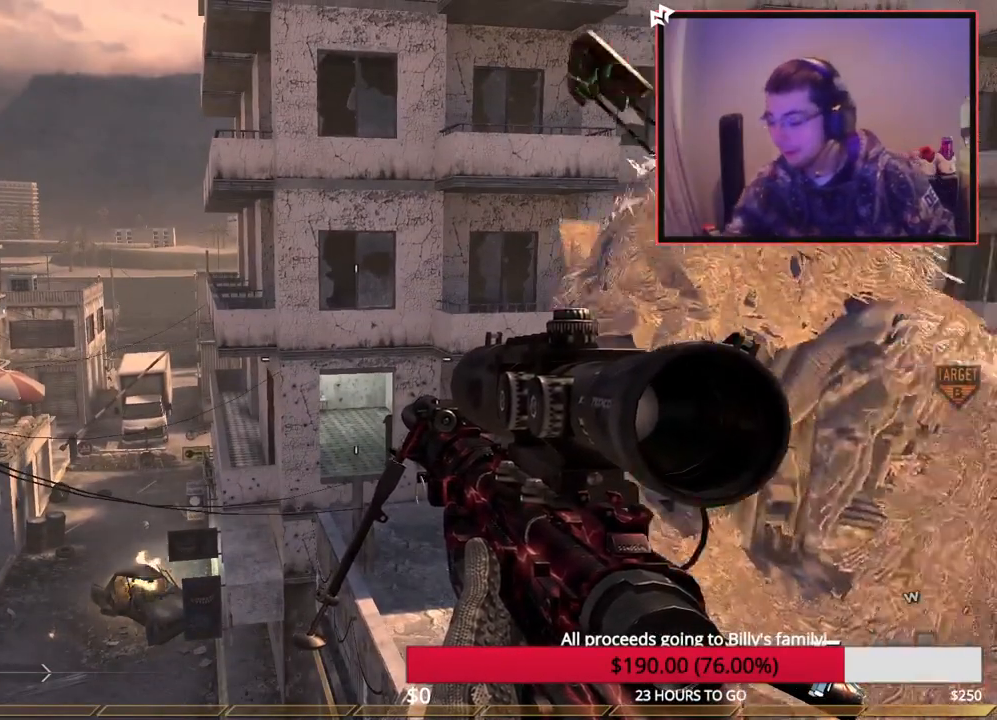
{"buttons": [], "left_stick": "center", "right_stick": "center", "events": []}
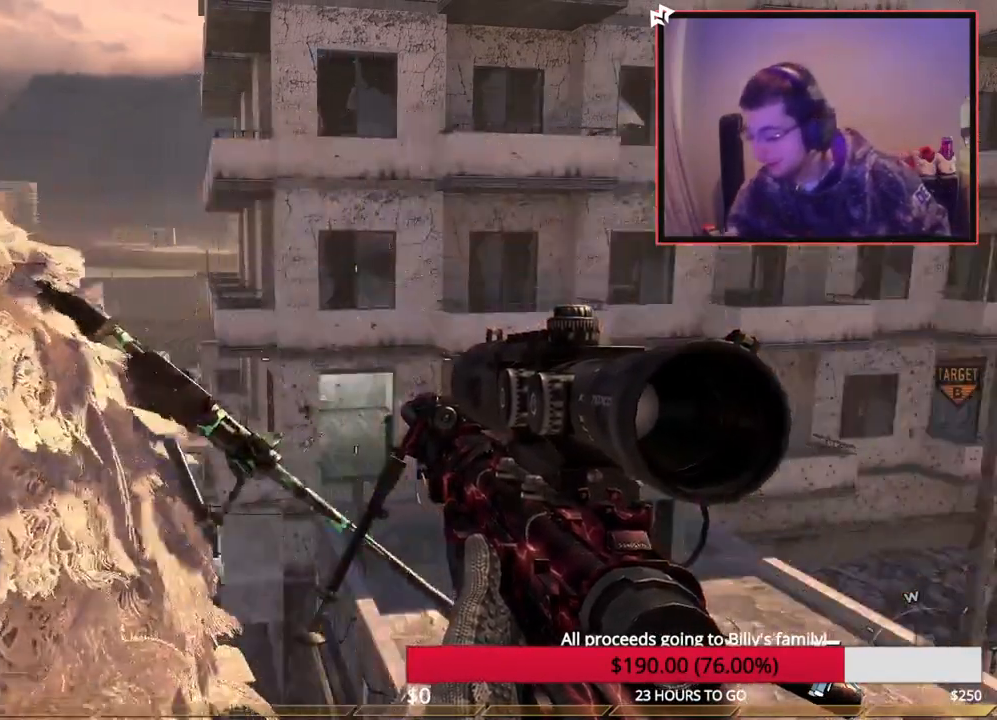
{"buttons": [], "left_stick": "center", "right_stick": "center", "events": []}
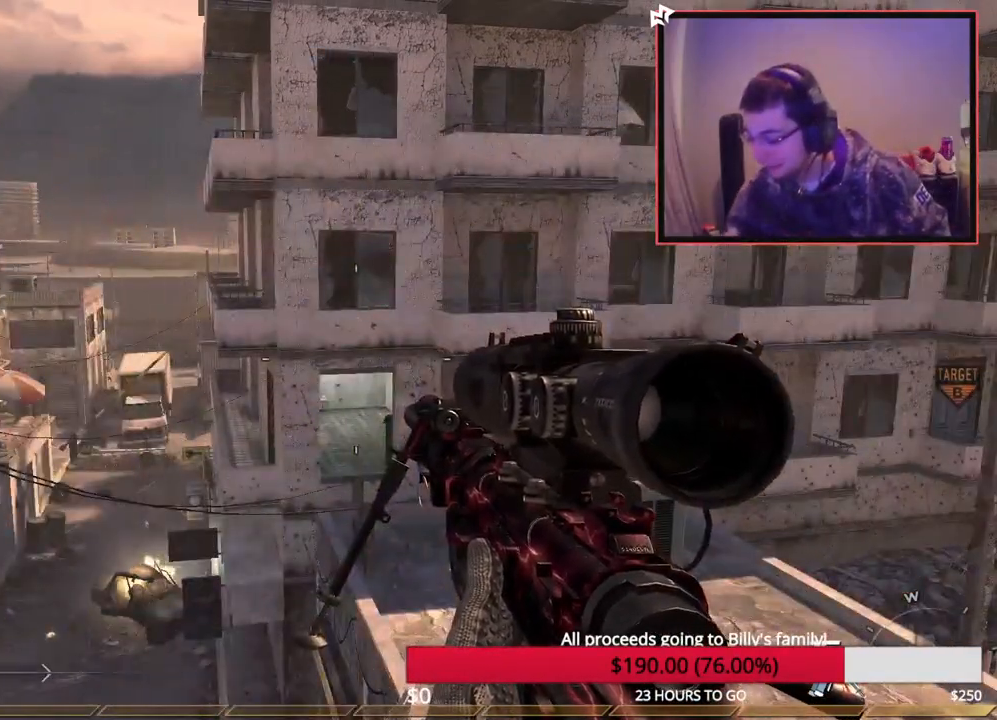
{"buttons": ["L3"], "left_stick": "up", "right_stick": "center", "events": [[150, "CROSS", "down"], [150, "left_stick", "up"], [217, "CROSS", "up"], [367, "L3", "down"], [384, "right_stick", "down-right"], [484, "right_stick", "center"]]}
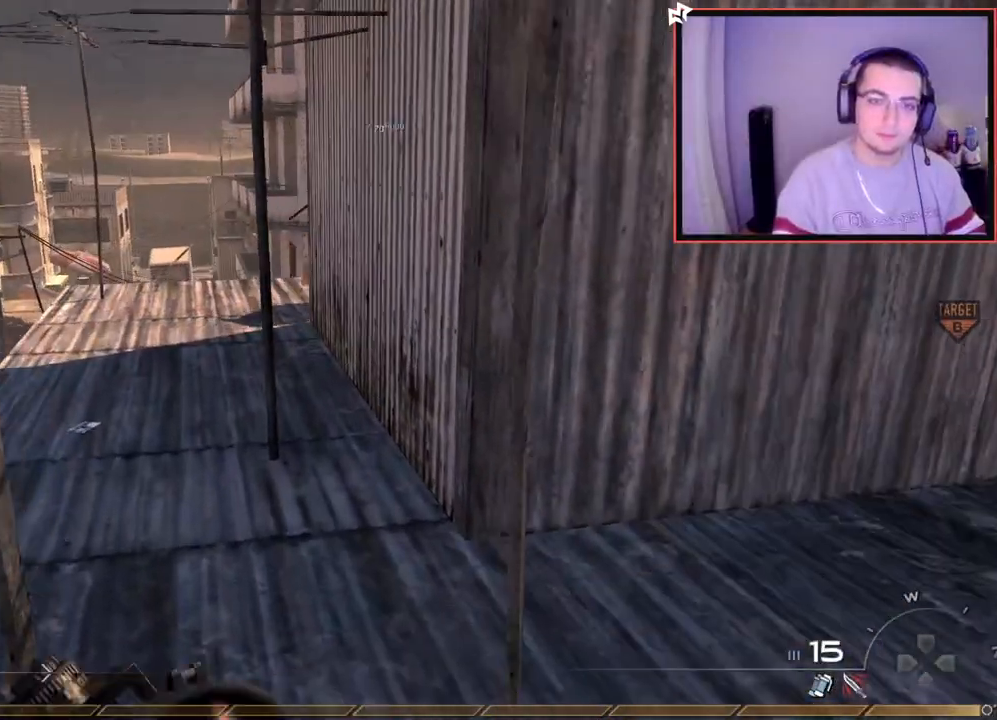
{"buttons": [], "left_stick": "up", "right_stick": "center", "events": [[116, "L3", "up"]]}
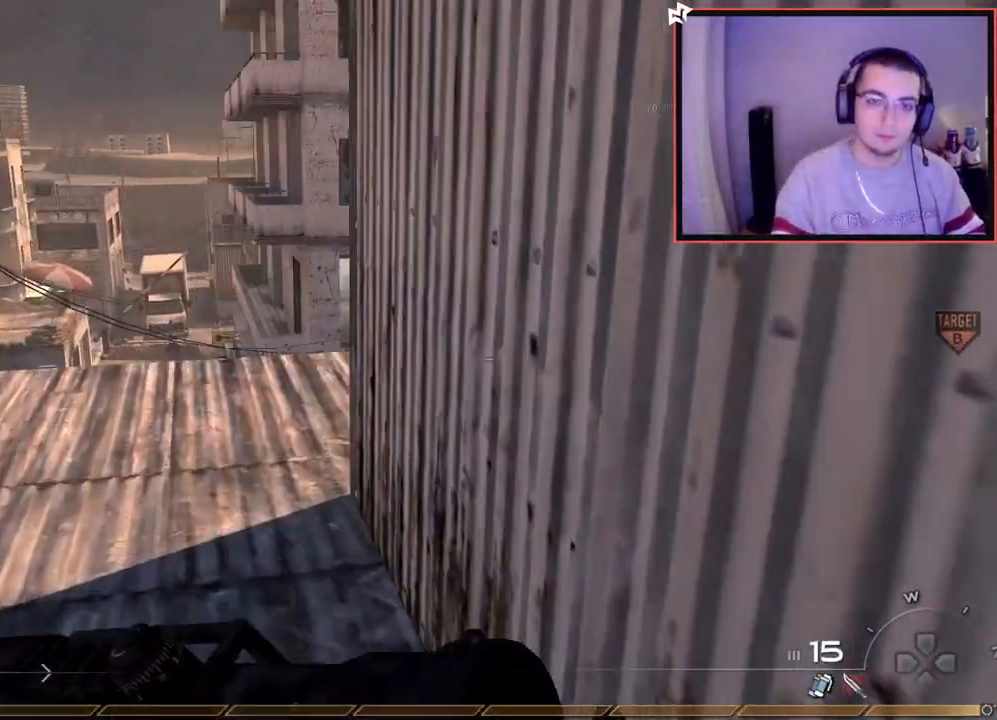
{"buttons": ["TRIANGLE"], "left_stick": "up-right", "right_stick": "center", "events": [[167, "right_stick", "right"], [300, "right_stick", "center"], [367, "TRIANGLE", "down"], [434, "TRIANGLE", "up"], [467, "left_stick", "up-right"], [501, "TRIANGLE", "down"]]}
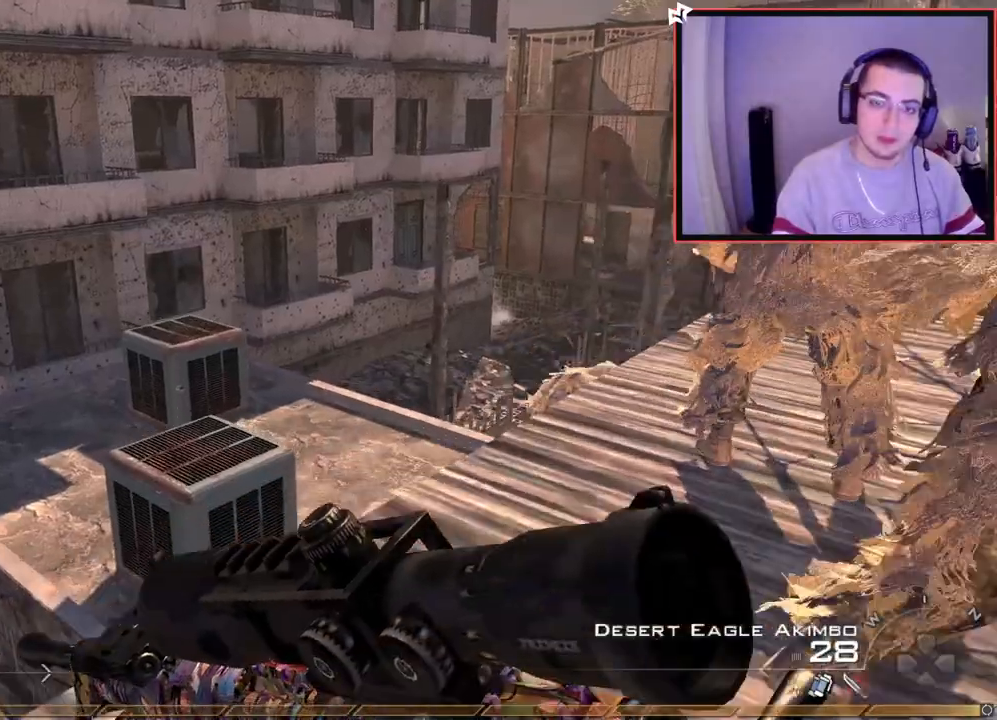
{"buttons": ["L1"], "left_stick": "left", "right_stick": "center", "events": [[66, "TRIANGLE", "up"], [183, "left_stick", "right"], [216, "right_stick", "up-left"], [317, "left_stick", "left"], [317, "right_stick", "center"], [350, "L1", "down"], [400, "CIRCLE", "down"], [483, "CIRCLE", "up"]]}
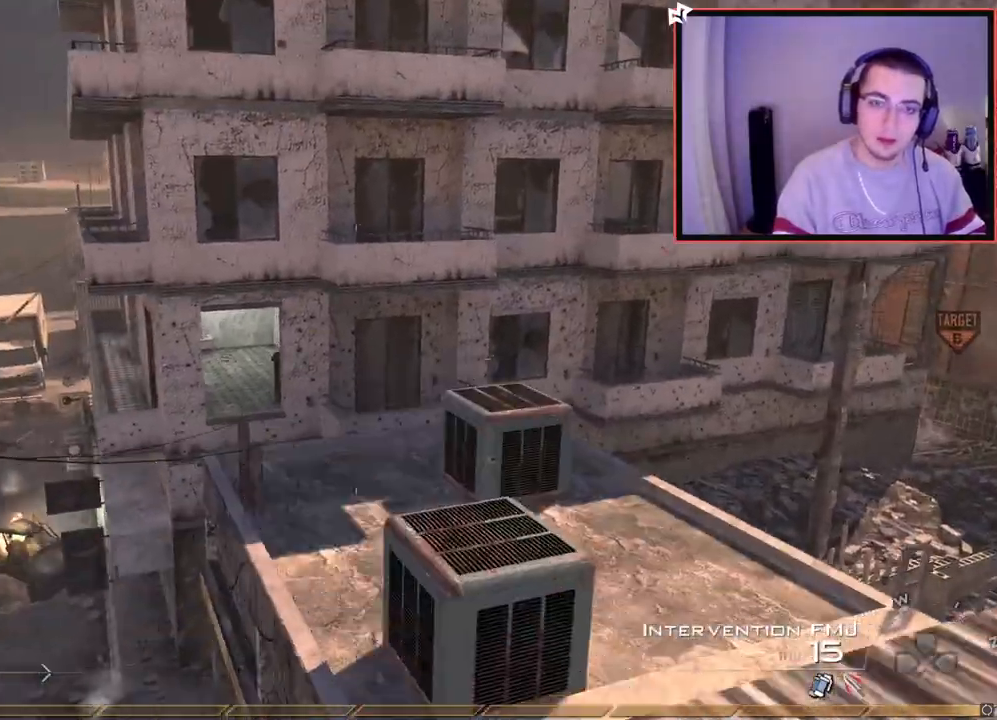
{"buttons": ["L1"], "left_stick": "down-left", "right_stick": "center", "events": [[250, "left_stick", "down-left"]]}
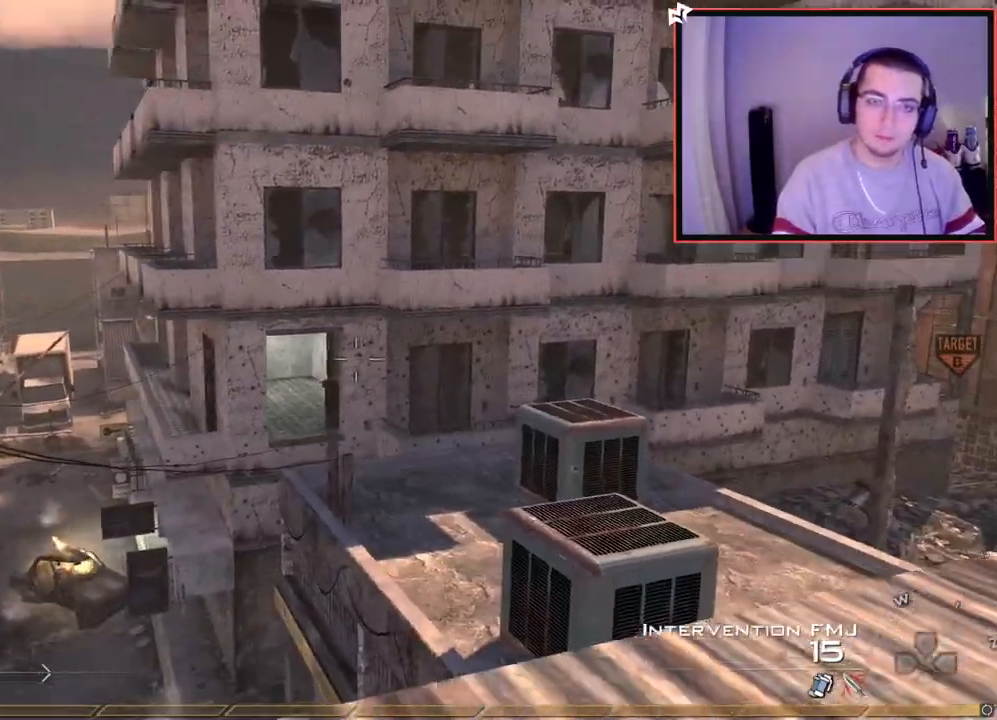
{"buttons": ["L1"], "left_stick": "up-right", "right_stick": "center", "events": [[50, "right_stick", "right"], [83, "left_stick", "up-right"], [183, "right_stick", "center"], [216, "CROSS", "down"], [333, "CROSS", "up"]]}
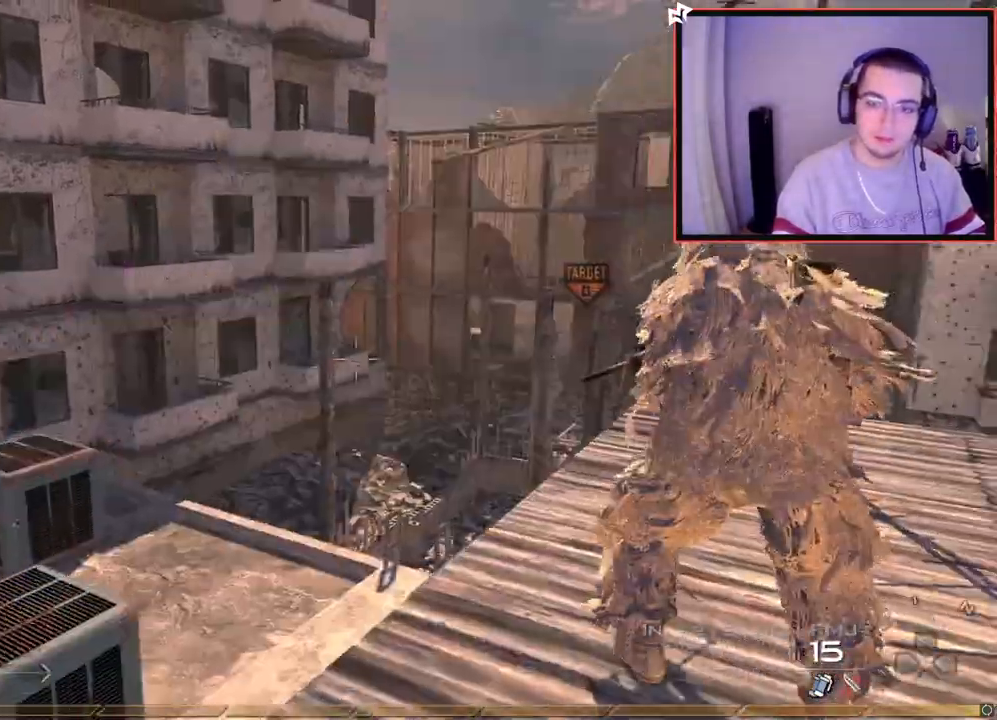
{"buttons": [], "left_stick": "up", "right_stick": "center", "events": [[267, "left_stick", "up"], [317, "right_stick", "up"], [351, "L1", "up"], [367, "right_stick", "center"]]}
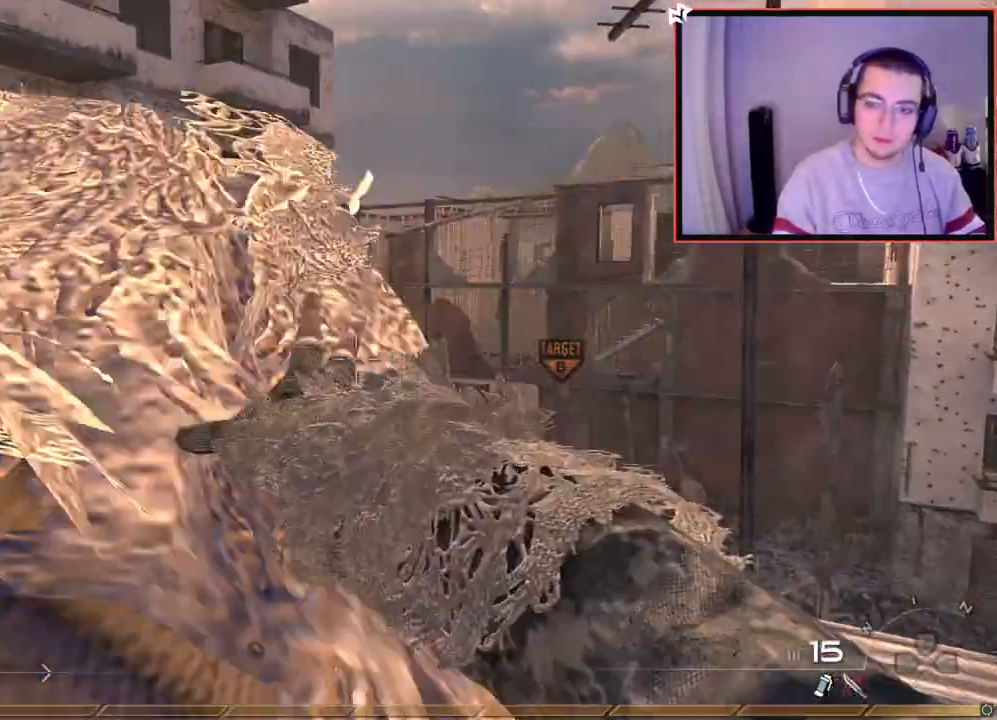
{"buttons": [], "left_stick": "up-right", "right_stick": "center", "events": [[17, "left_stick", "center"], [100, "L1", "down"], [167, "left_stick", "up-right"], [250, "L1", "up"], [317, "L1", "down"], [450, "L1", "up"]]}
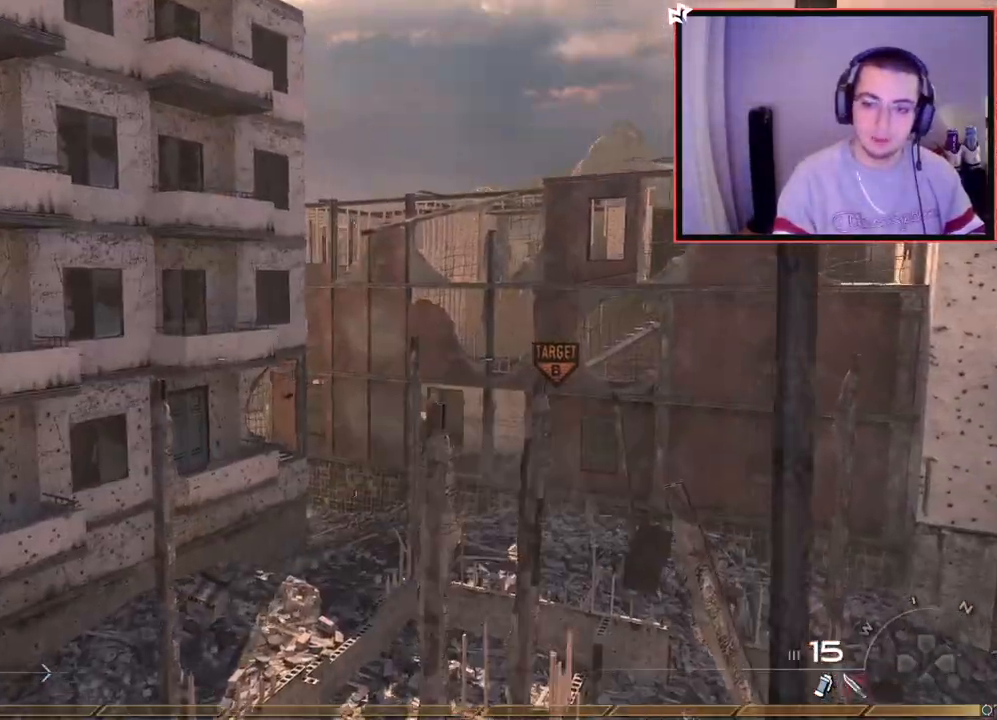
{"buttons": [], "left_stick": "right", "right_stick": "center", "events": [[34, "left_stick", "center"], [401, "left_stick", "right"]]}